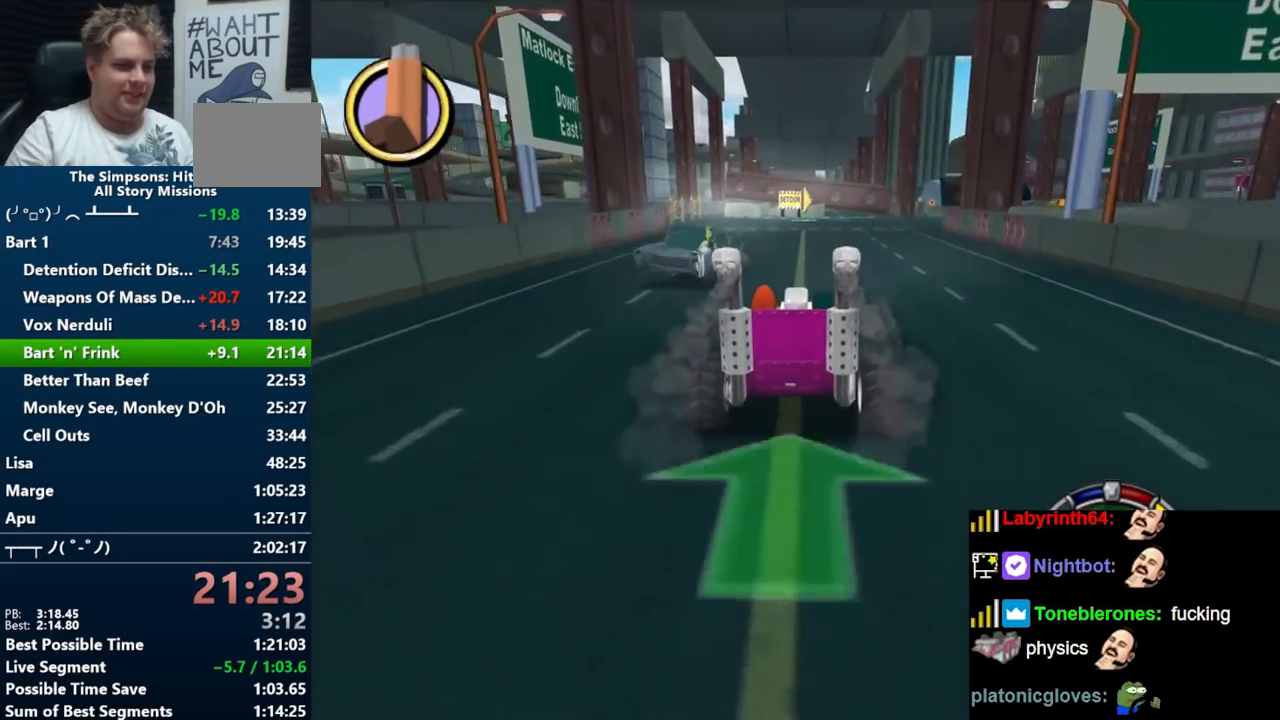
Gameplay with a controller (Nintendo layout); each line is a JSON object with the inputs held at the frame after it. "events" lists button and stick changes between this image and that frame as [ms after this image, input, new state], when the widget could be followed in between. Not read: L3 R3 START.
{"buttons": ["B", "R1"], "left_stick": "up-right", "right_stick": "center", "events": [[233, "left_stick", "up-right"], [400, "R1", "down"]]}
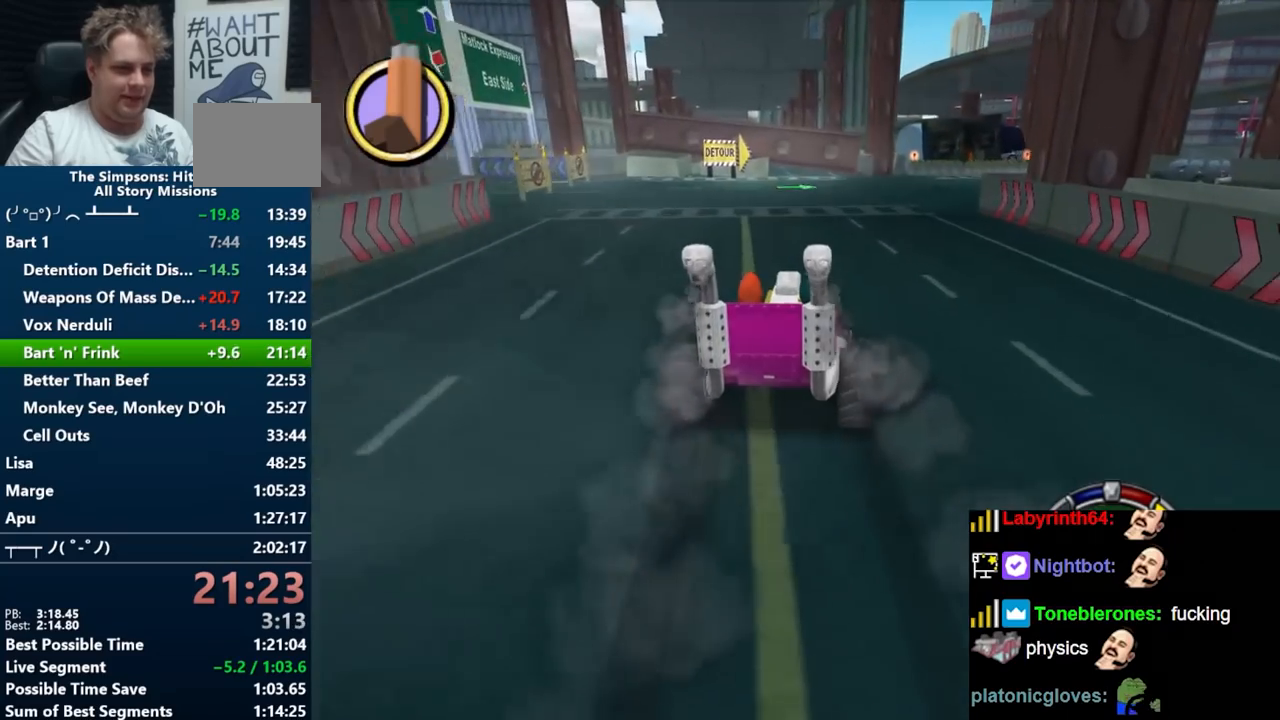
{"buttons": [], "left_stick": "center", "right_stick": "center", "events": [[17, "B", "up"], [500, "R1", "up"], [500, "left_stick", "center"]]}
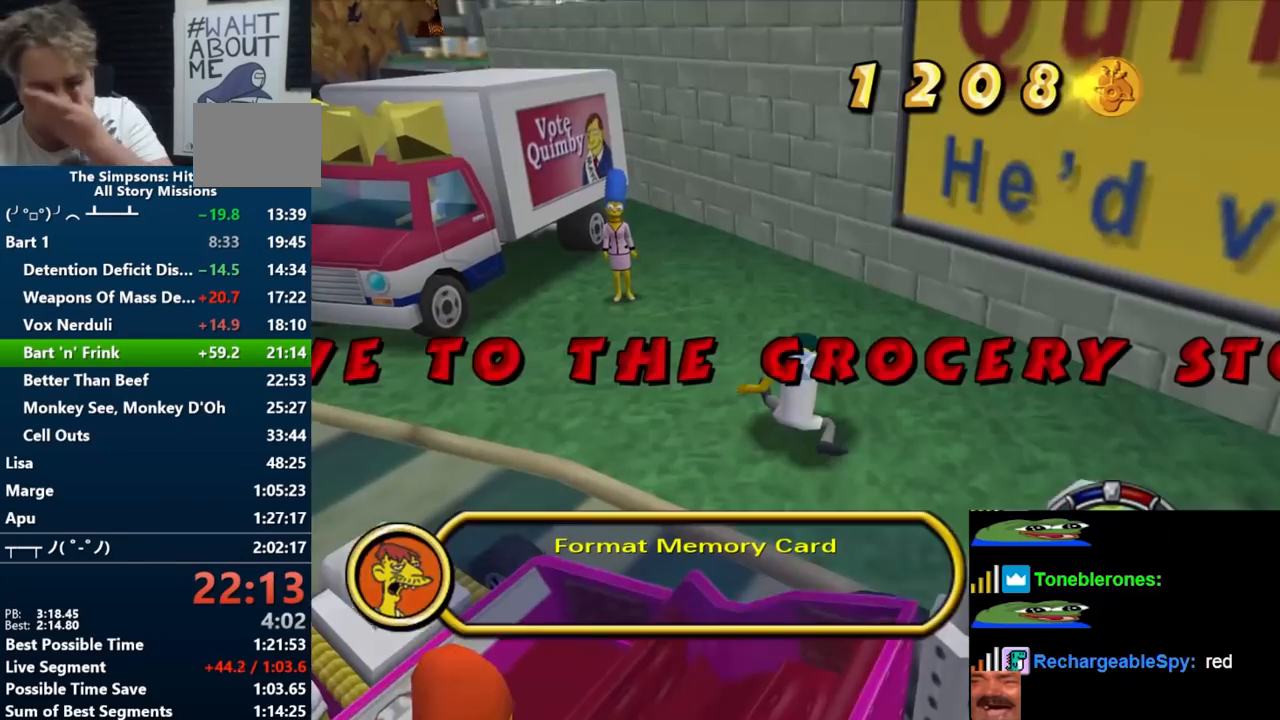
{"buttons": [], "left_stick": "center", "right_stick": "center", "events": []}
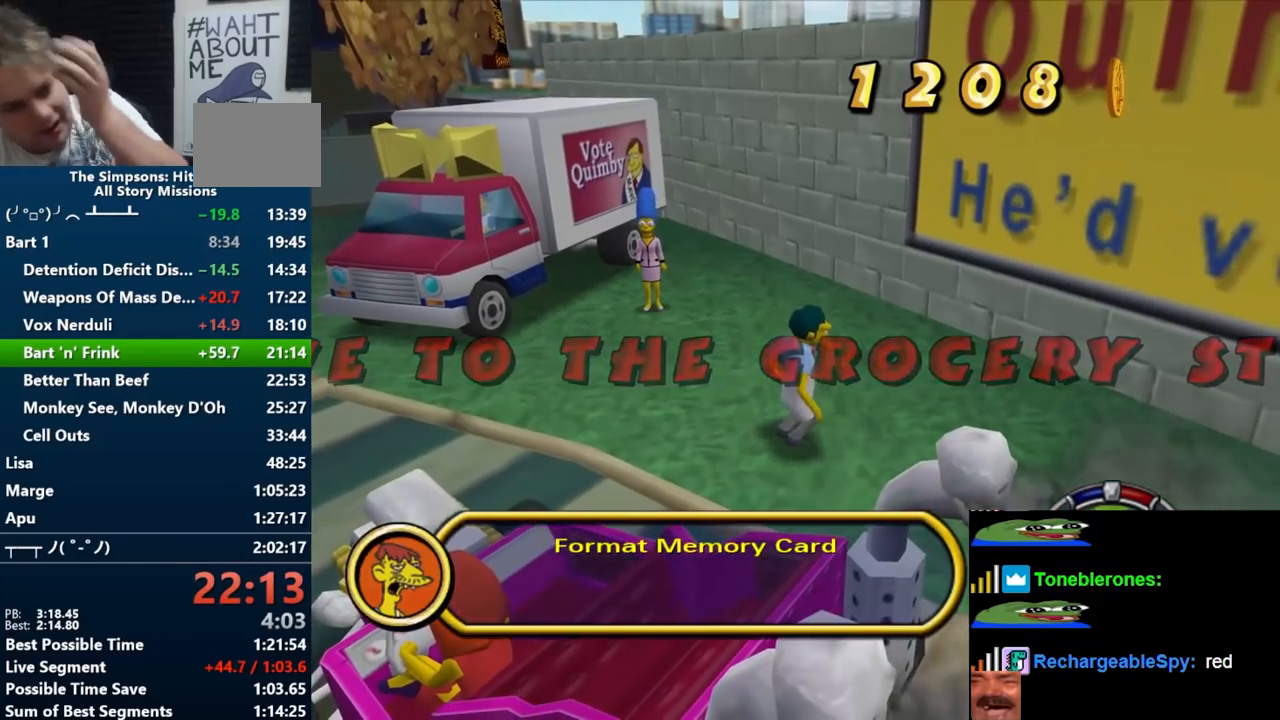
{"buttons": [], "left_stick": "center", "right_stick": "center", "events": []}
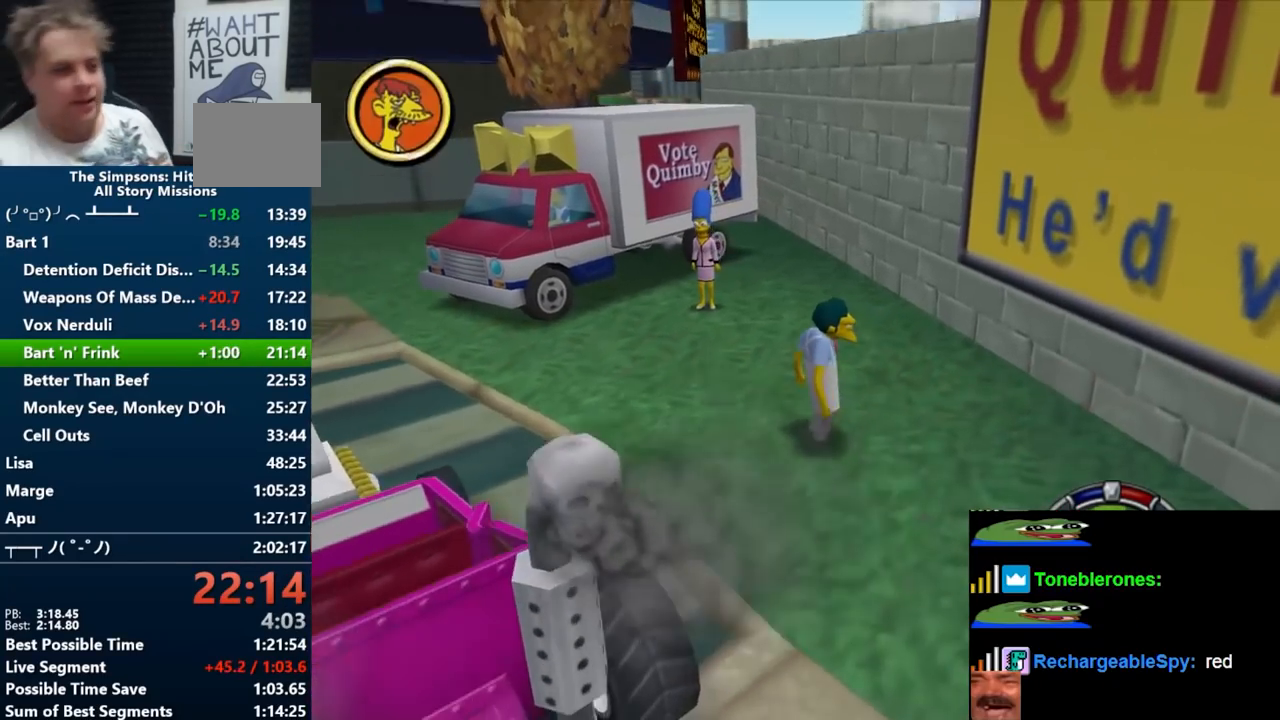
{"buttons": [], "left_stick": "center", "right_stick": "center", "events": []}
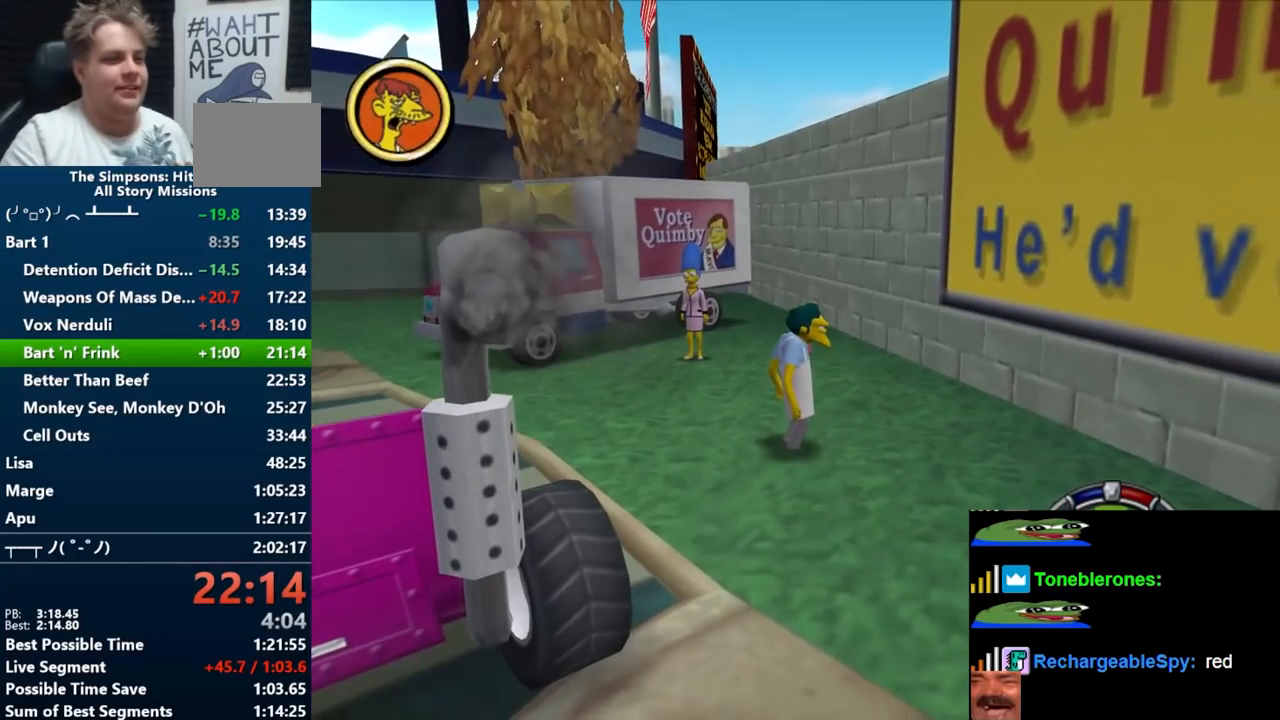
{"buttons": [], "left_stick": "center", "right_stick": "center", "events": []}
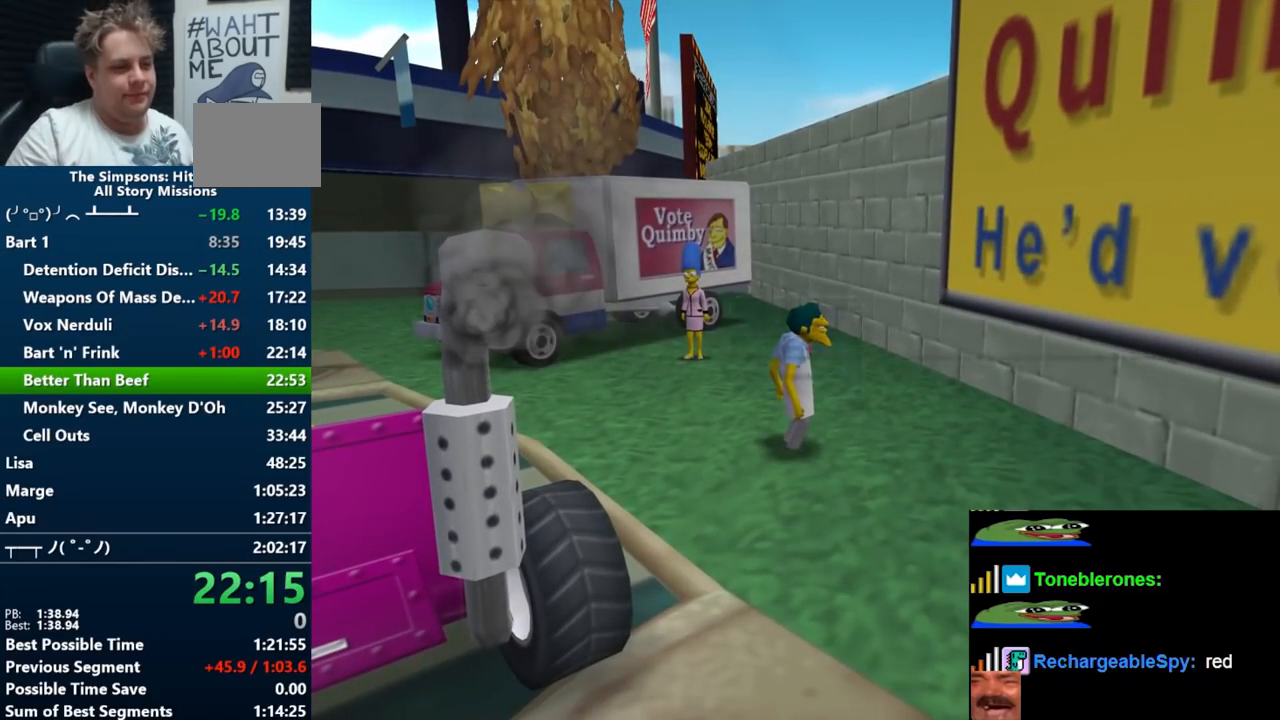
{"buttons": [], "left_stick": "center", "right_stick": "center", "events": [[283, "left_stick", "down"], [300, "X", "down"], [383, "X", "up"], [383, "left_stick", "center"]]}
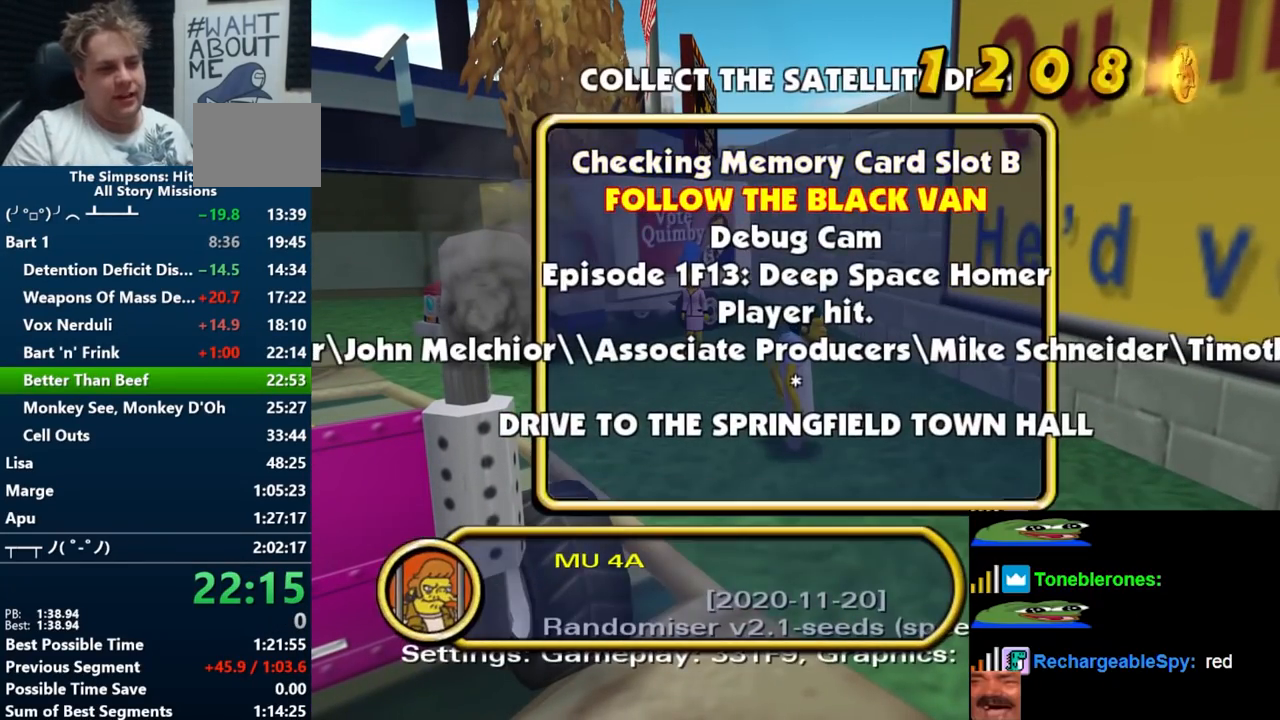
{"buttons": [], "left_stick": "center", "right_stick": "center", "events": []}
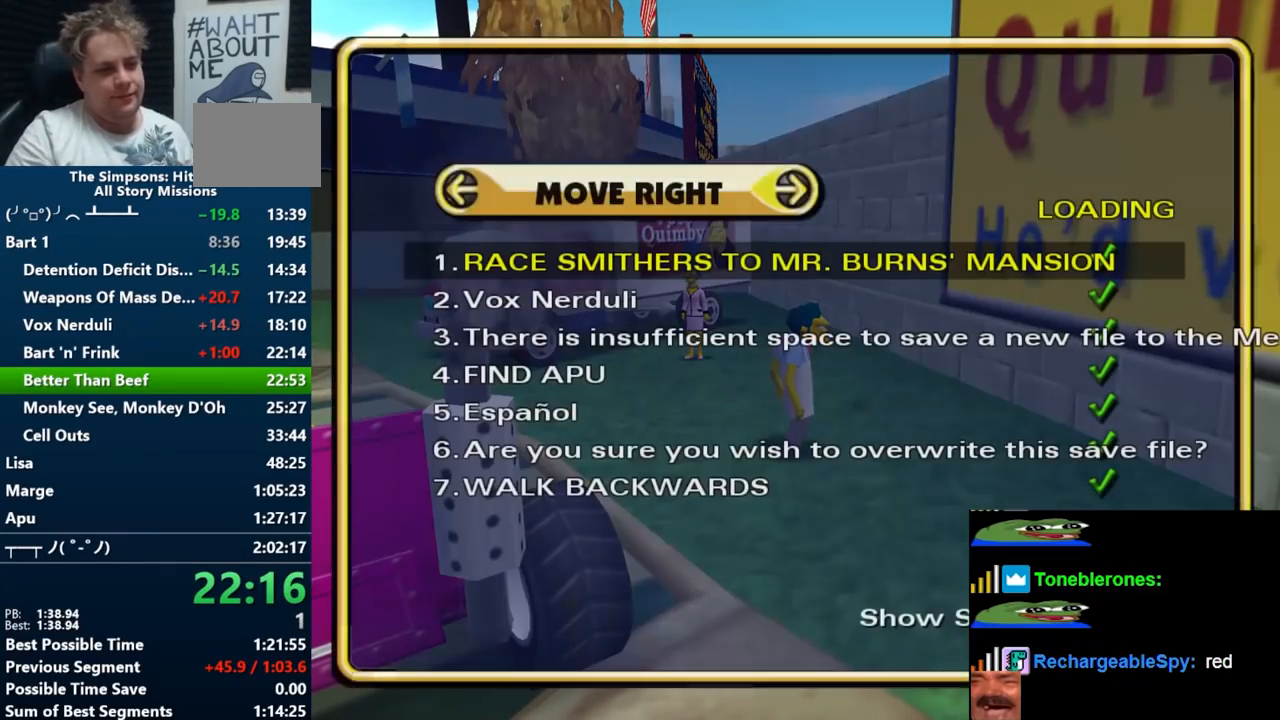
{"buttons": ["B"], "left_stick": "center", "right_stick": "center", "events": [[167, "left_stick", "up"], [217, "X", "down"], [350, "B", "down"], [350, "R1", "down"], [350, "X", "up"], [350, "left_stick", "center"], [500, "R1", "up"]]}
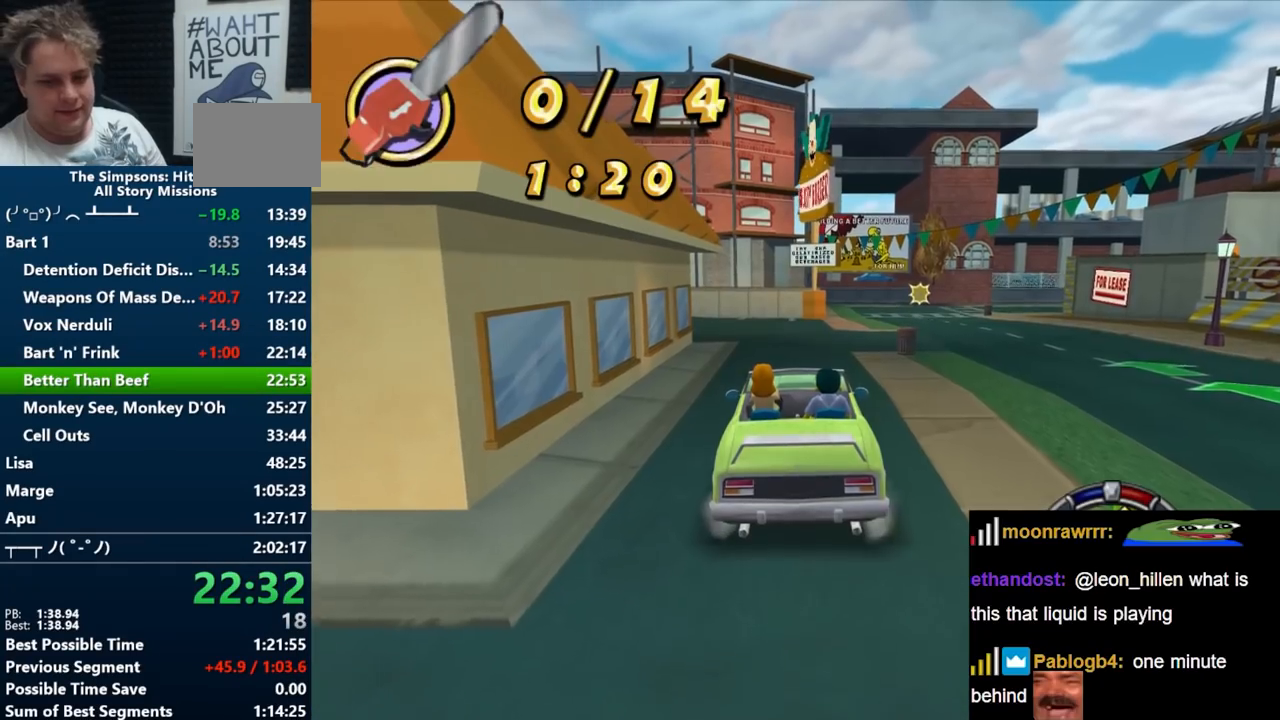
{"buttons": ["B"], "left_stick": "center", "right_stick": "center", "events": []}
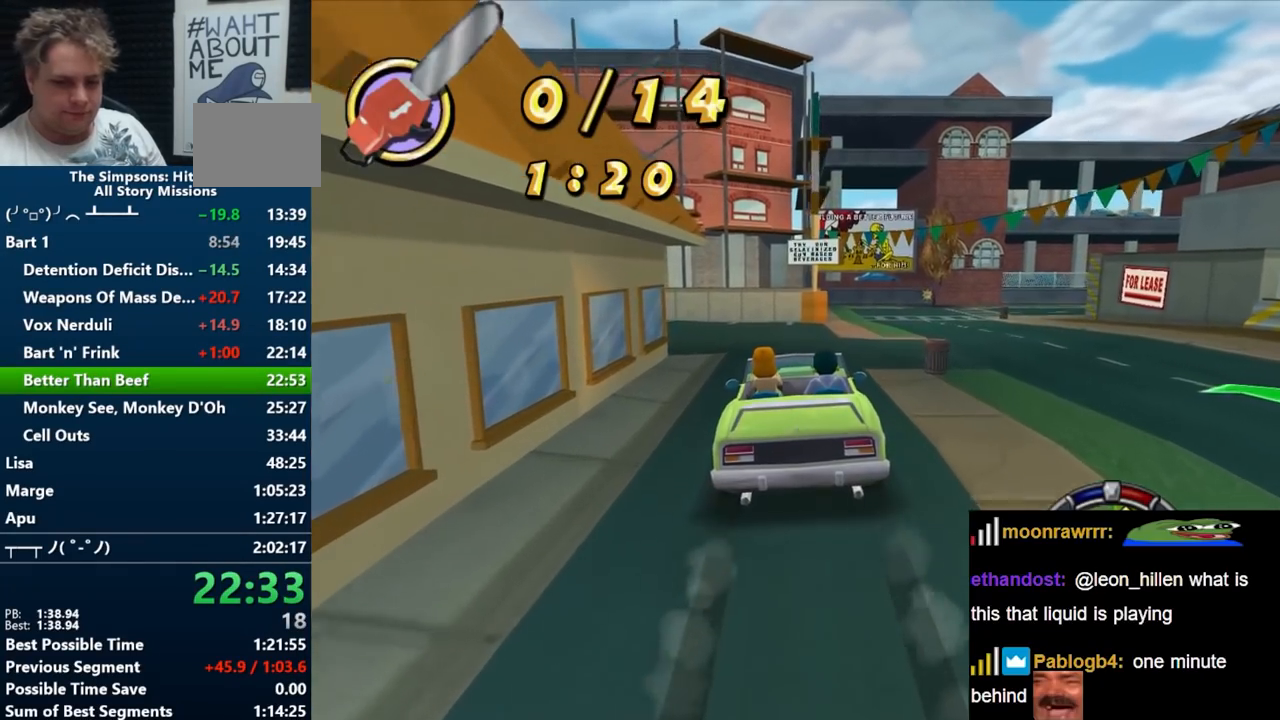
{"buttons": ["B"], "left_stick": "center", "right_stick": "center", "events": [[250, "left_stick", "up-right"], [267, "right_stick", "down"], [433, "left_stick", "center"], [450, "right_stick", "center"]]}
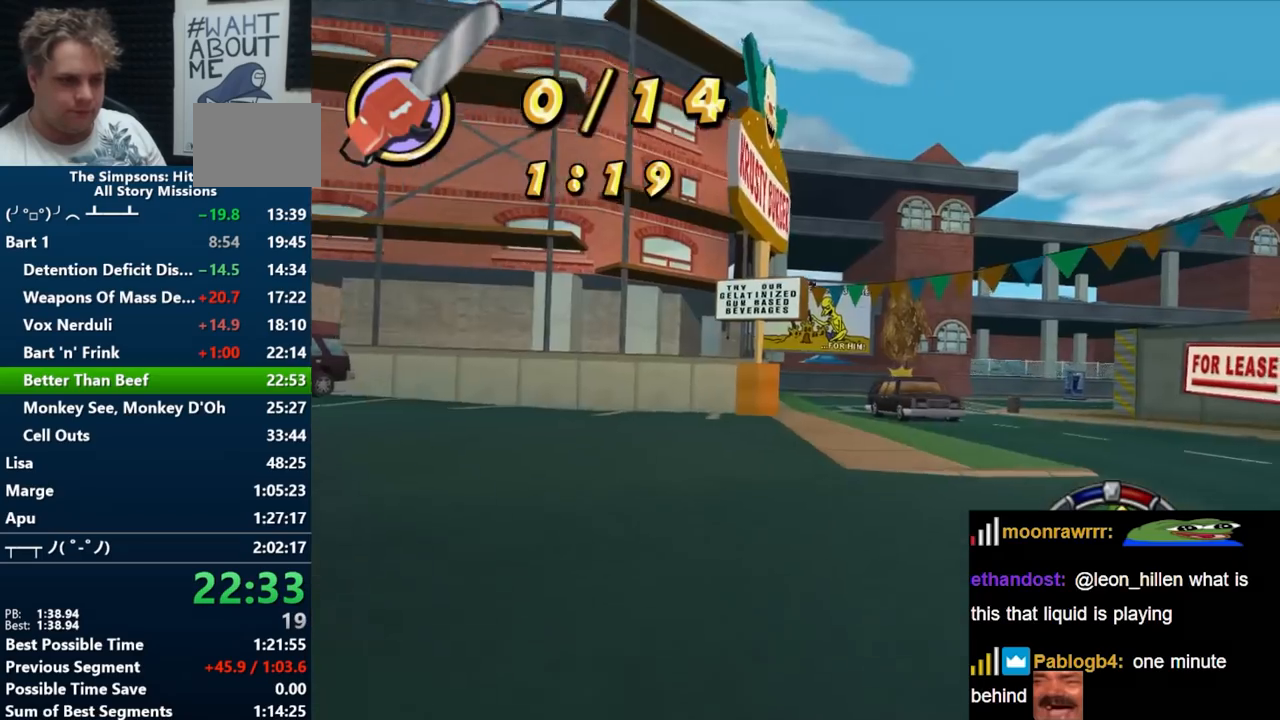
{"buttons": ["B"], "left_stick": "right", "right_stick": "center", "events": [[217, "left_stick", "right"]]}
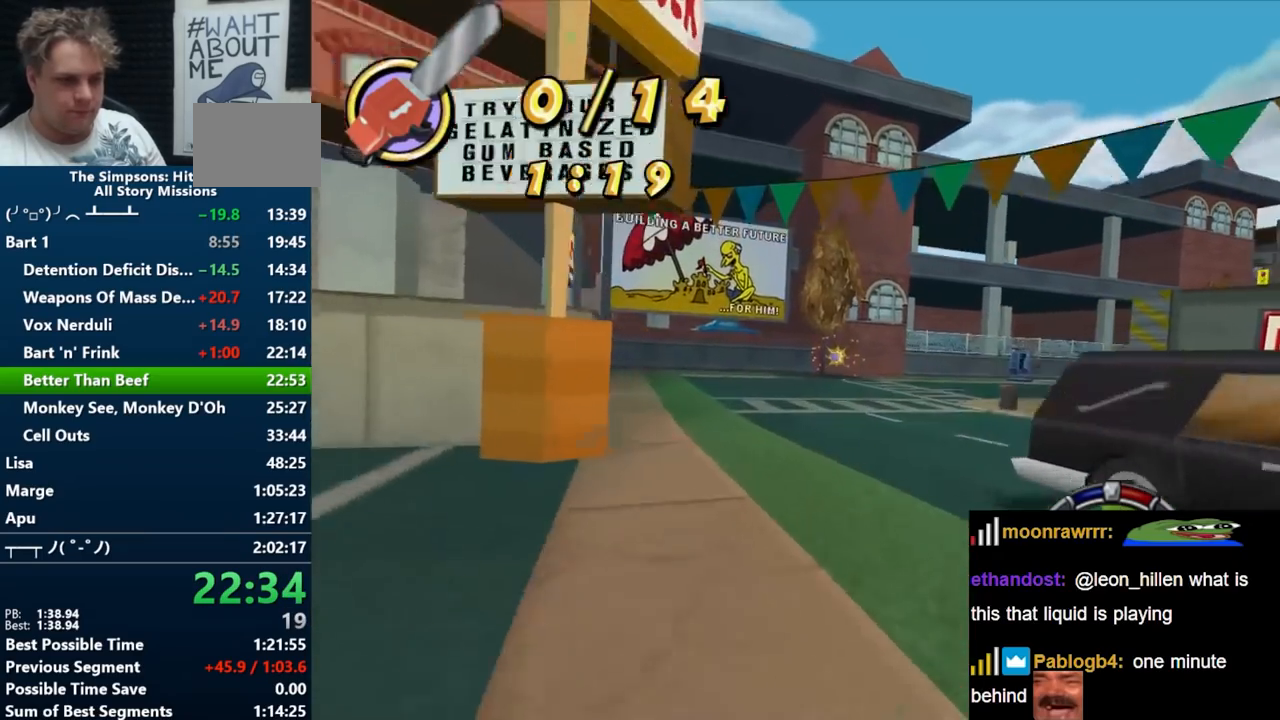
{"buttons": ["B"], "left_stick": "right", "right_stick": "center", "events": [[267, "left_stick", "center"], [367, "left_stick", "right"]]}
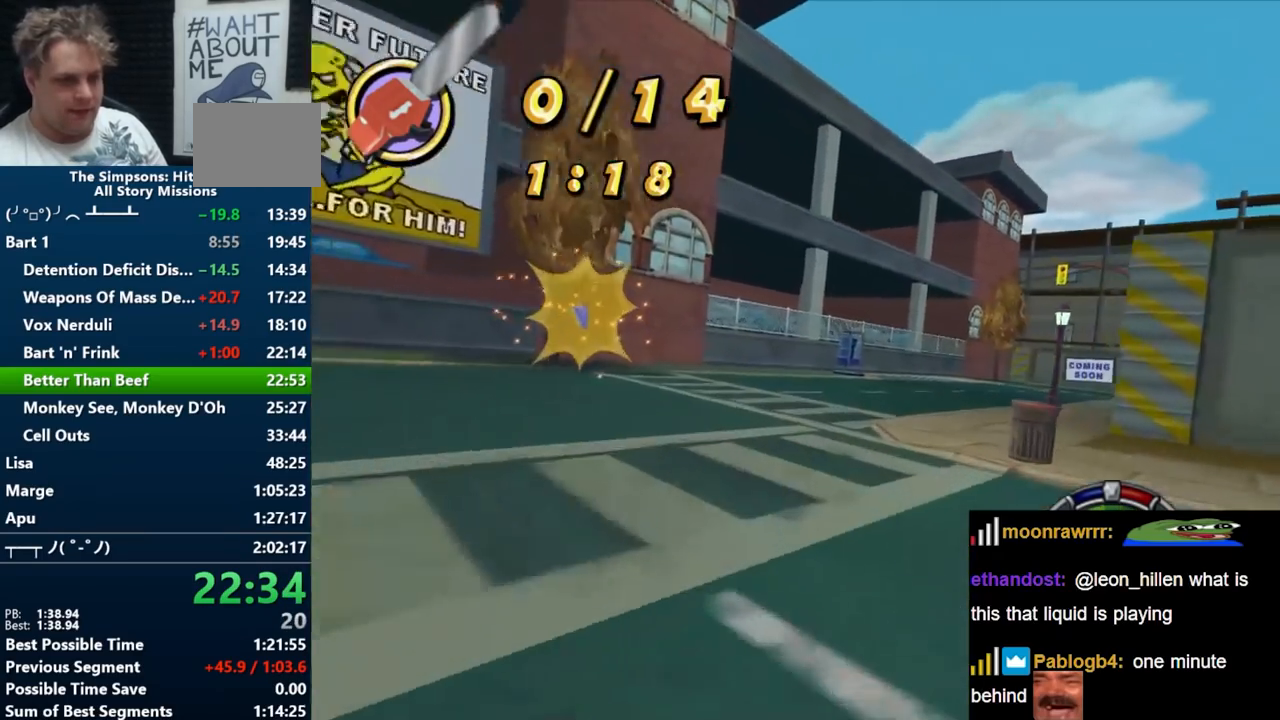
{"buttons": ["A"], "left_stick": "right", "right_stick": "center", "events": [[333, "B", "up"], [450, "A", "down"]]}
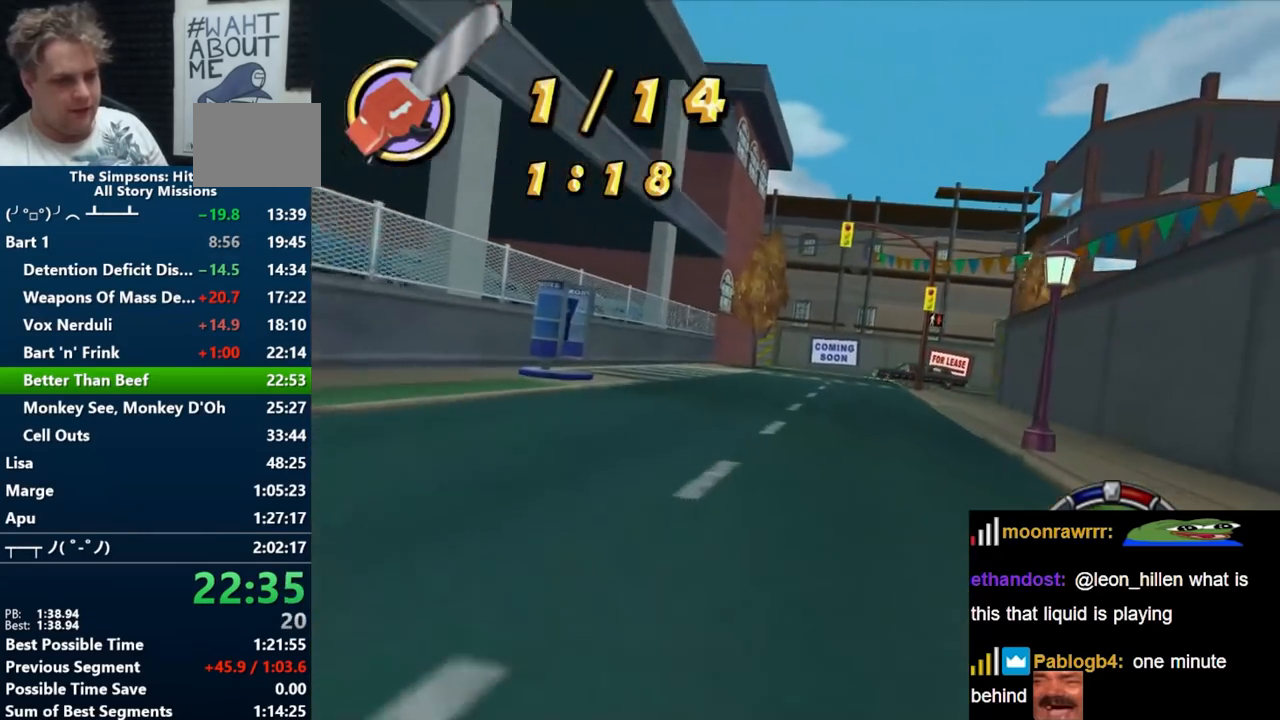
{"buttons": ["B"], "left_stick": "center", "right_stick": "center", "events": [[50, "A", "up"], [200, "B", "down"], [267, "left_stick", "center"], [350, "left_stick", "right"], [433, "left_stick", "center"]]}
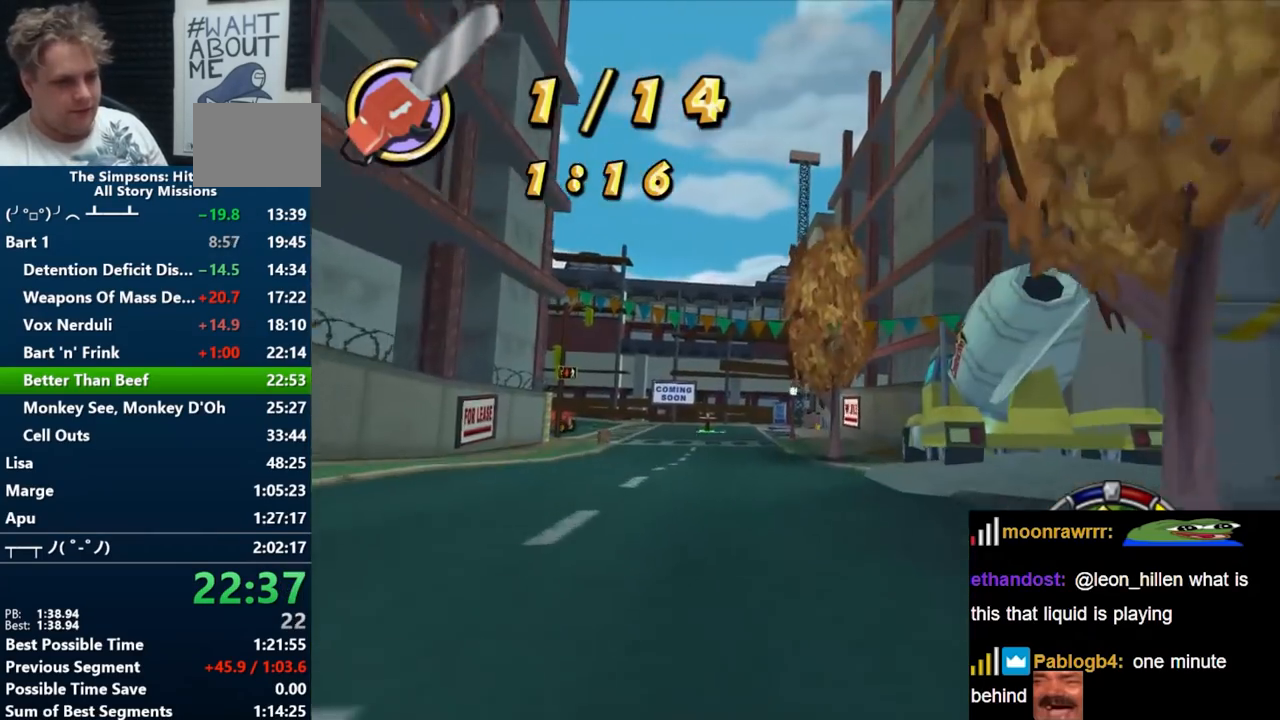
{"buttons": ["B"], "left_stick": "left", "right_stick": "center", "events": [[333, "left_stick", "left"]]}
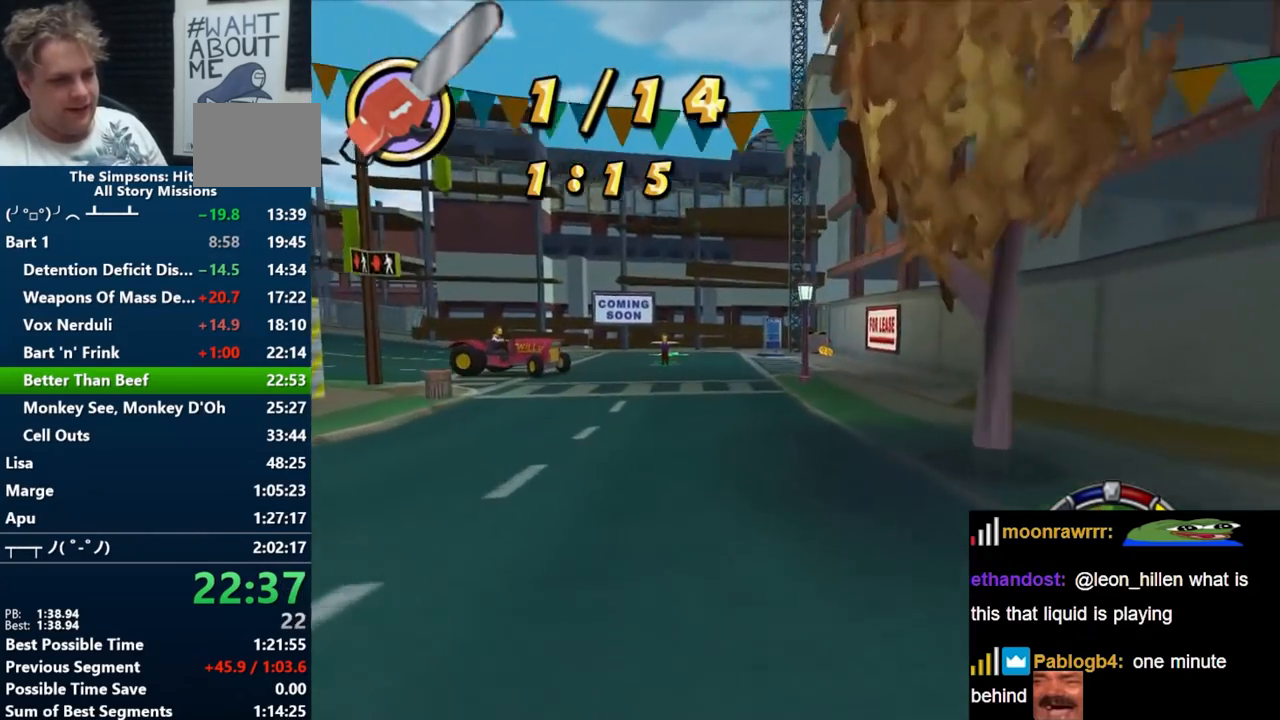
{"buttons": ["R1"], "left_stick": "left", "right_stick": "center", "events": [[183, "R1", "down"], [183, "left_stick", "center"], [283, "B", "up"], [283, "left_stick", "left"]]}
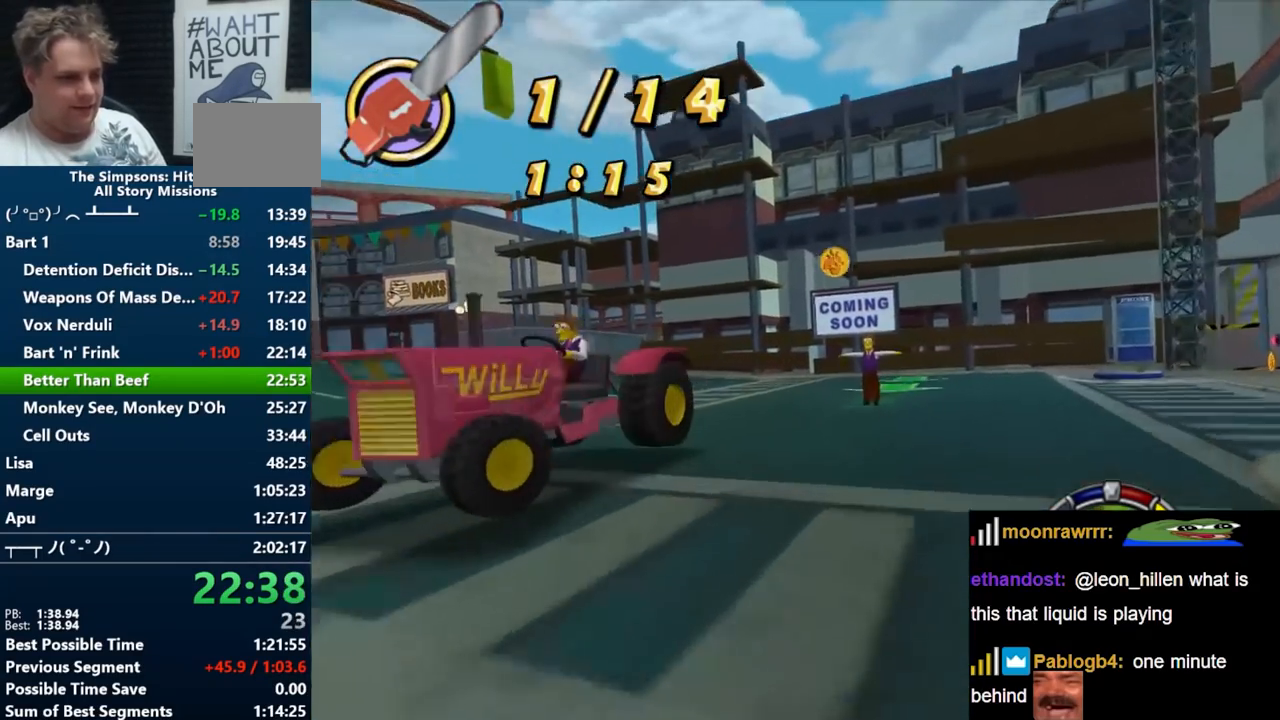
{"buttons": ["B"], "left_stick": "left", "right_stick": "center", "events": [[50, "R1", "up"], [333, "B", "down"]]}
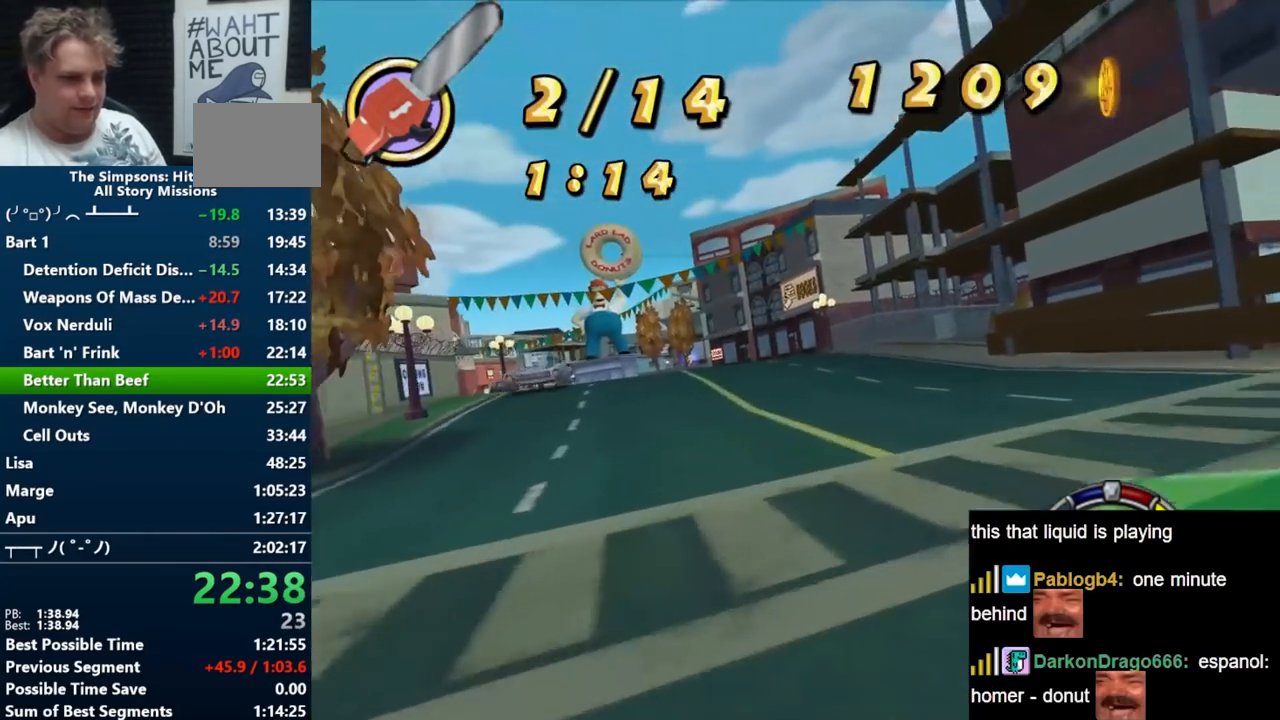
{"buttons": ["B"], "left_stick": "center", "right_stick": "down", "events": [[67, "left_stick", "center"], [317, "left_stick", "left"], [400, "left_stick", "center"], [450, "right_stick", "down"]]}
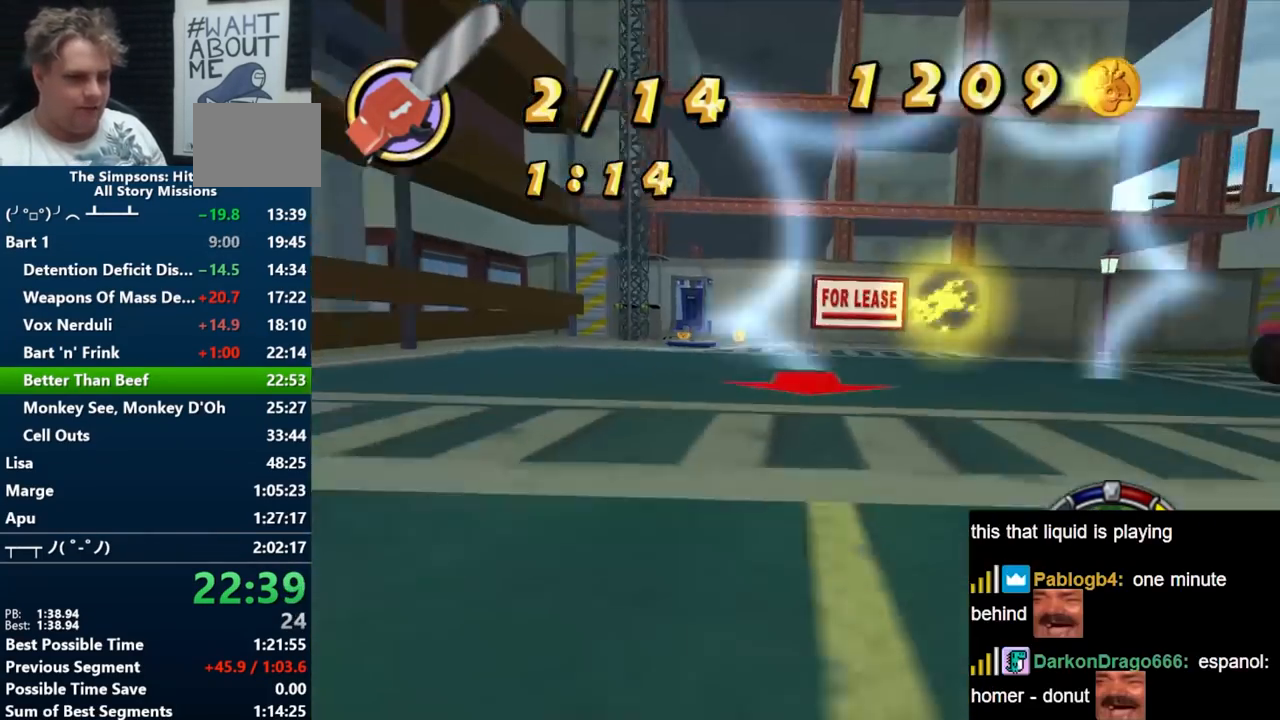
{"buttons": ["B"], "left_stick": "center", "right_stick": "center", "events": [[50, "left_stick", "left"], [83, "right_stick", "center"], [217, "left_stick", "center"]]}
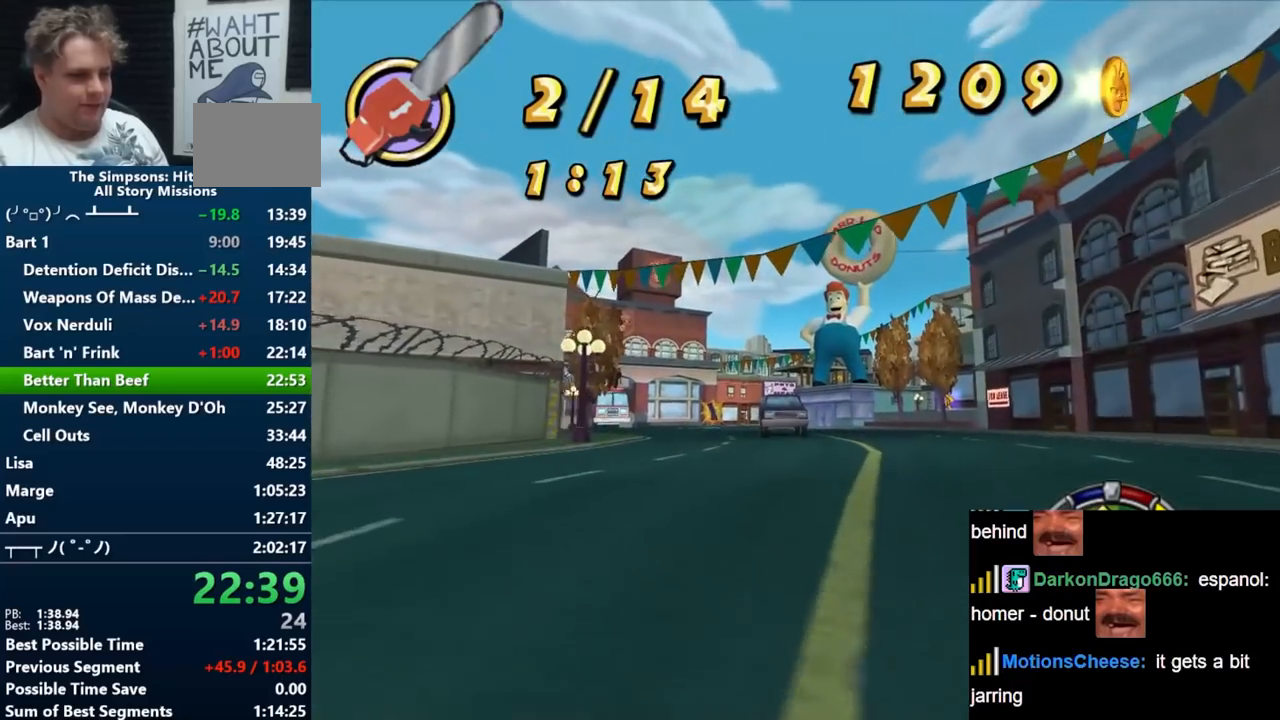
{"buttons": [], "left_stick": "left", "right_stick": "center", "events": [[83, "left_stick", "down-right"], [167, "B", "up"], [250, "A", "down"], [300, "left_stick", "center"], [383, "left_stick", "left"], [433, "A", "up"]]}
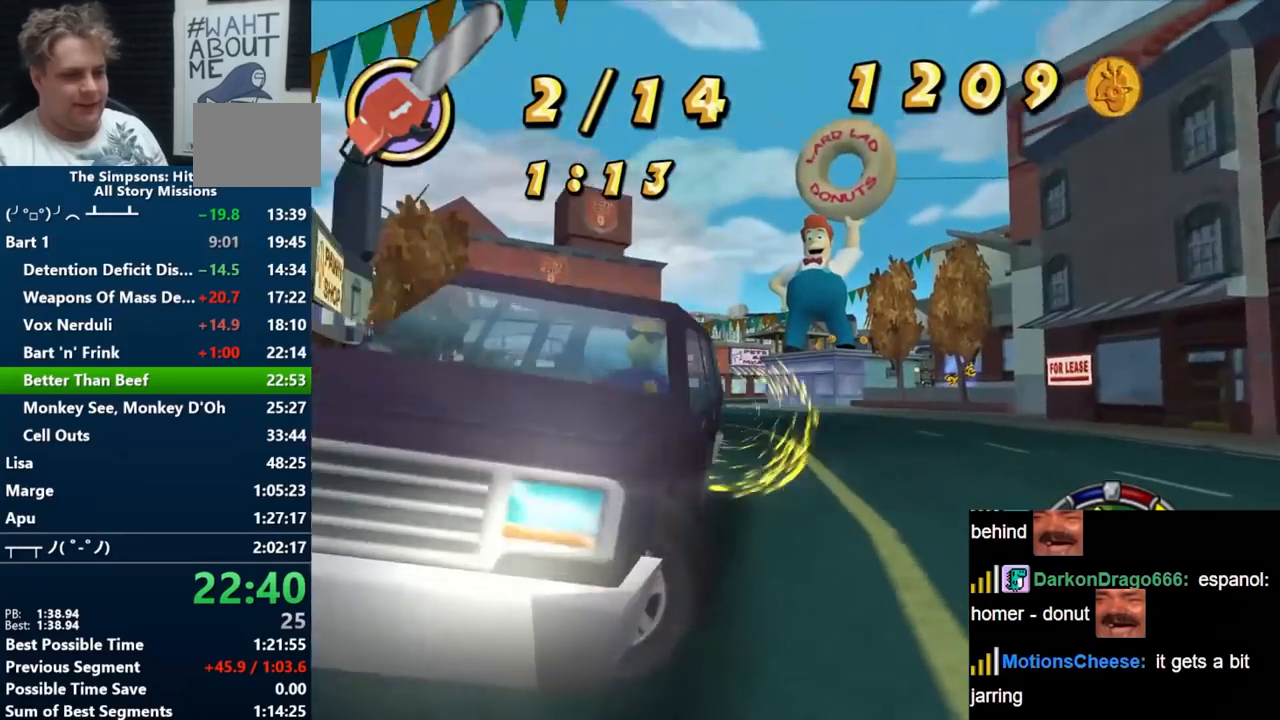
{"buttons": ["B"], "left_stick": "right", "right_stick": "center", "events": [[217, "B", "down"], [217, "left_stick", "center"], [467, "left_stick", "right"]]}
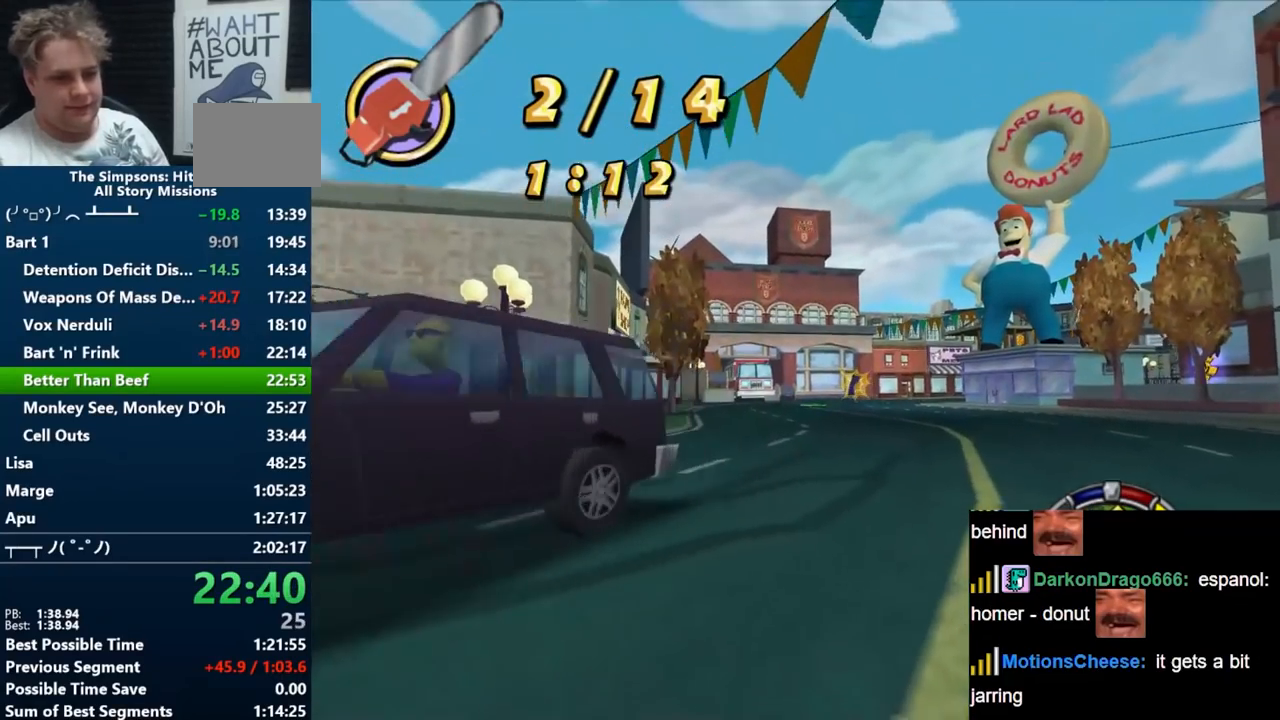
{"buttons": ["B"], "left_stick": "center", "right_stick": "center", "events": [[50, "R1", "down"], [83, "left_stick", "center"], [433, "R1", "up"]]}
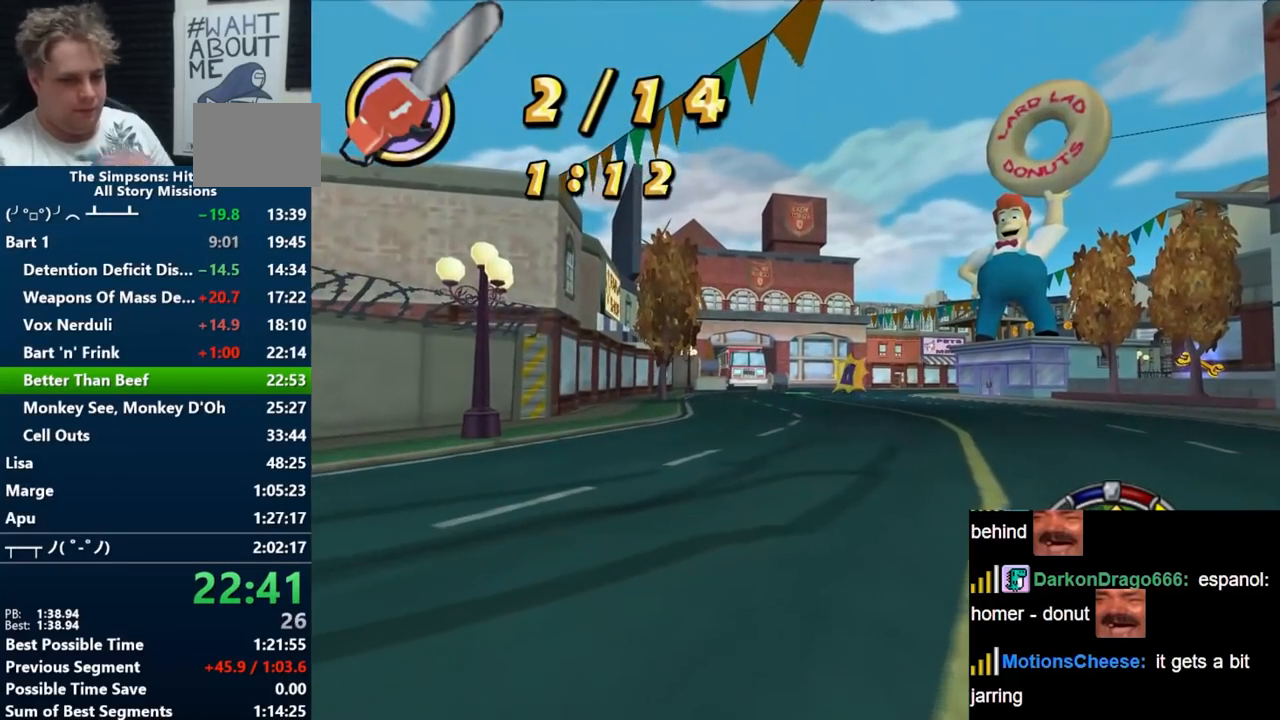
{"buttons": ["B"], "left_stick": "center", "right_stick": "center", "events": []}